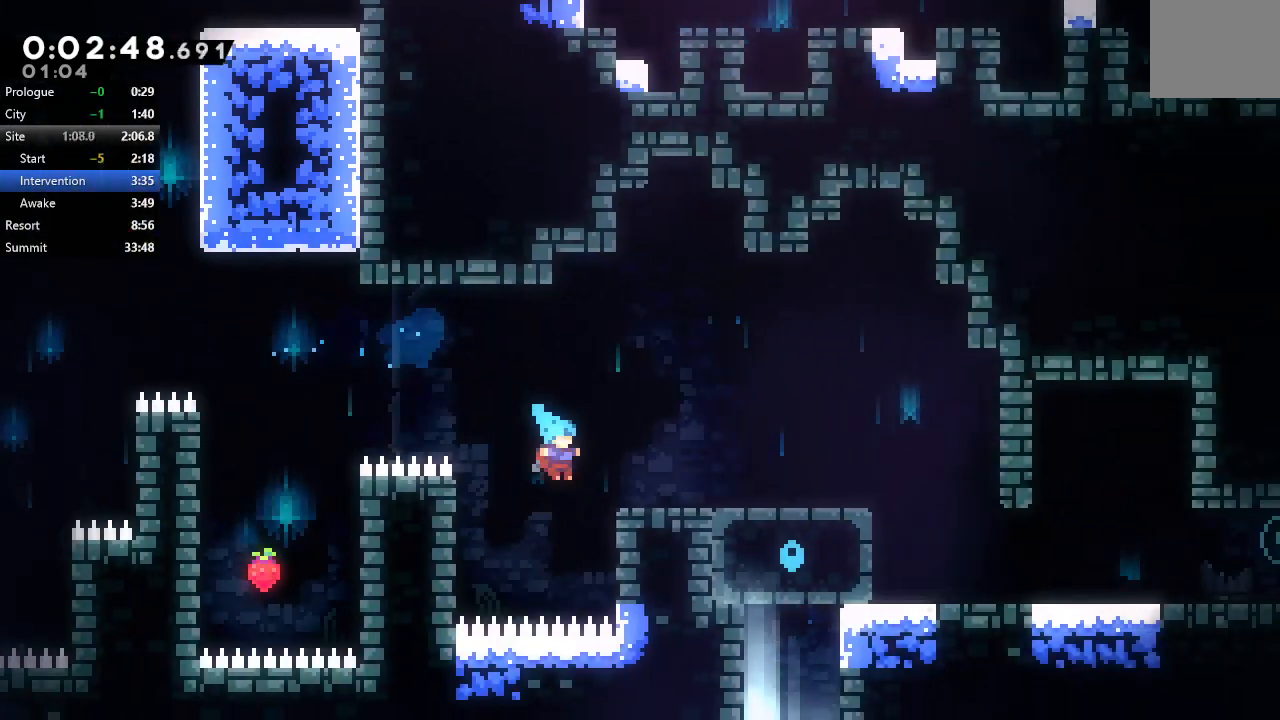
Gameplay with a controller (PlayStation layout); each line is a JSON object with the inputs held at the frame after it. "events" lists button and stick changes between this image and that frame as [ms after this image, input, new state], when the widget could be followed in between. Not read: L3 R3.
{"buttons": [], "left_stick": "center", "right_stick": "center", "events": [[117, "DPAD_UP", "down"], [150, "CIRCLE", "down"], [333, "CIRCLE", "up"], [350, "DPAD_UP", "up"], [350, "R1", "up"], [400, "DPAD_RIGHT", "up"]]}
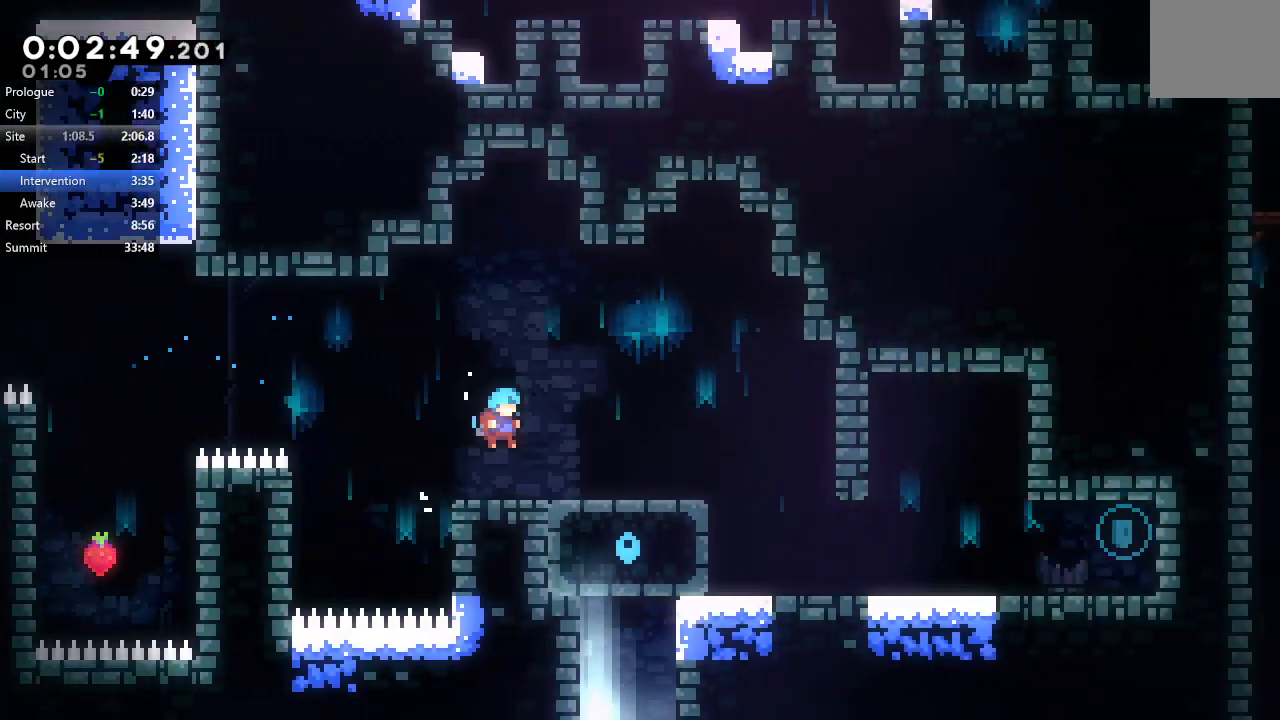
{"buttons": ["DPAD_DOWN", "DPAD_RIGHT"], "left_stick": "center", "right_stick": "center", "events": [[117, "DPAD_DOWN", "down"], [117, "DPAD_RIGHT", "down"], [133, "CROSS", "down"], [167, "CIRCLE", "down"], [217, "CROSS", "up"], [250, "CIRCLE", "up"]]}
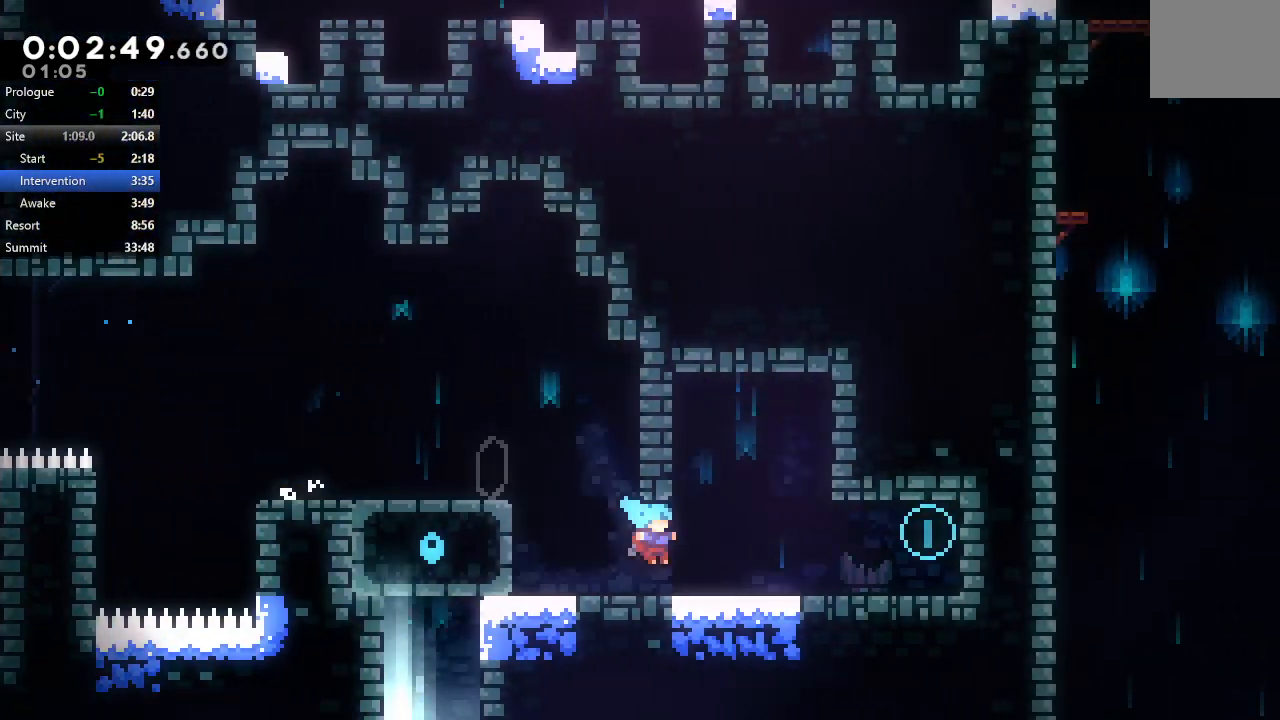
{"buttons": ["CIRCLE", "DPAD_DOWN", "DPAD_LEFT"], "left_stick": "center", "right_stick": "center", "events": [[133, "CROSS", "down"], [167, "CIRCLE", "down"], [200, "CROSS", "up"], [233, "CIRCLE", "up"], [433, "CROSS", "down"], [433, "DPAD_LEFT", "down"], [433, "DPAD_RIGHT", "up"], [483, "CIRCLE", "down"], [500, "CROSS", "up"]]}
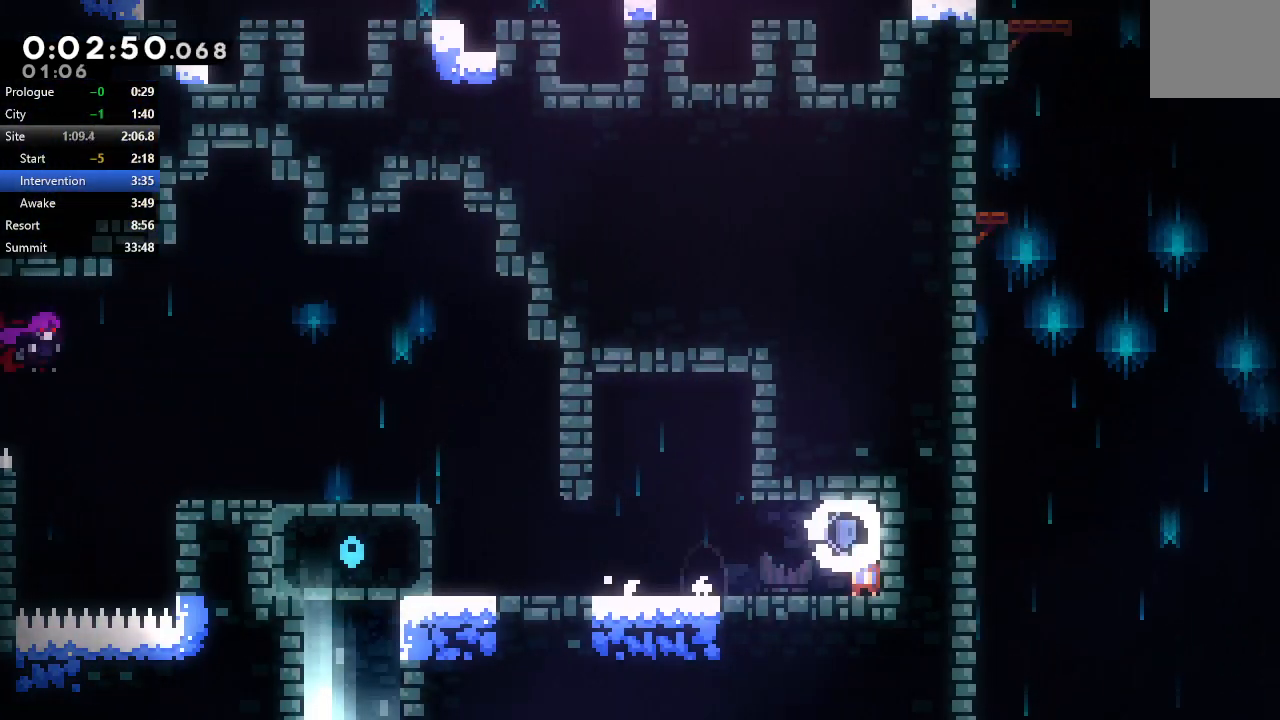
{"buttons": ["R1", "DPAD_RIGHT"], "left_stick": "center", "right_stick": "center", "events": [[67, "CIRCLE", "up"], [83, "DPAD_DOWN", "up"], [333, "CIRCLE", "down"], [383, "R1", "down"], [450, "DPAD_LEFT", "up"], [467, "CIRCLE", "up"], [483, "DPAD_RIGHT", "down"]]}
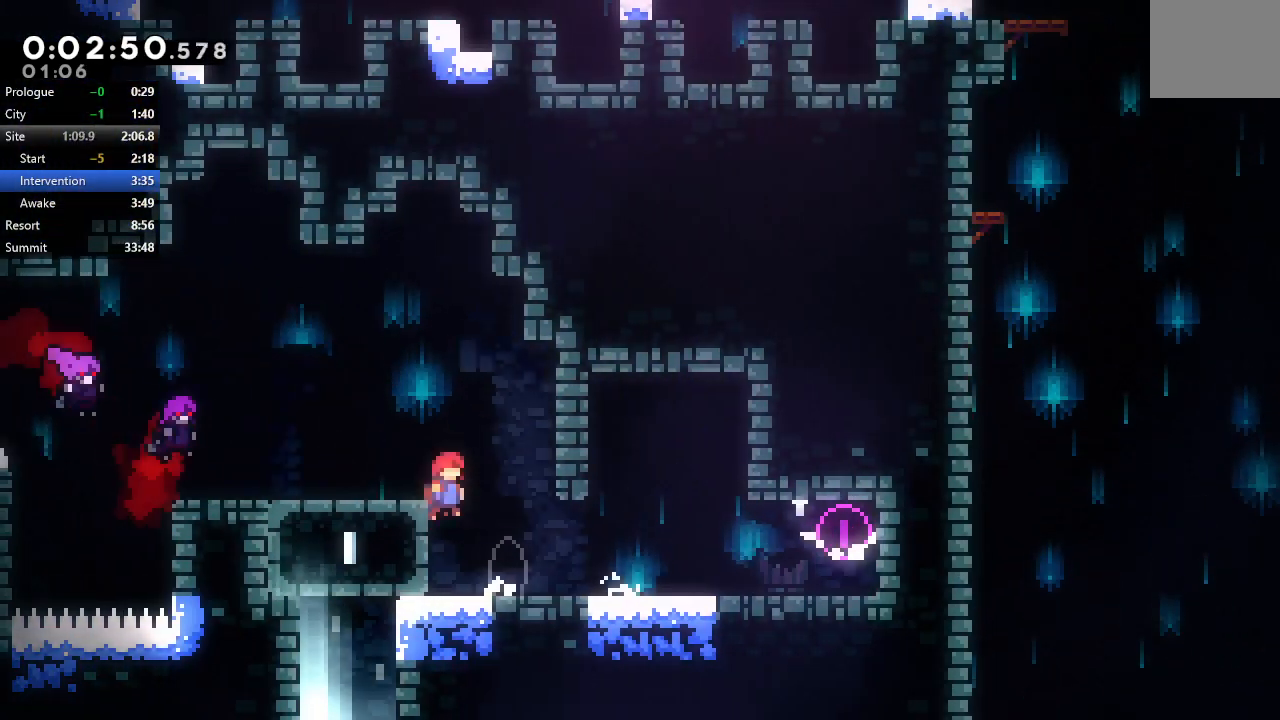
{"buttons": ["CIRCLE", "R1", "DPAD_LEFT"], "left_stick": "center", "right_stick": "center", "events": [[17, "CIRCLE", "down"], [233, "CIRCLE", "up"], [283, "CIRCLE", "down"], [283, "DPAD_LEFT", "down"], [283, "DPAD_RIGHT", "up"]]}
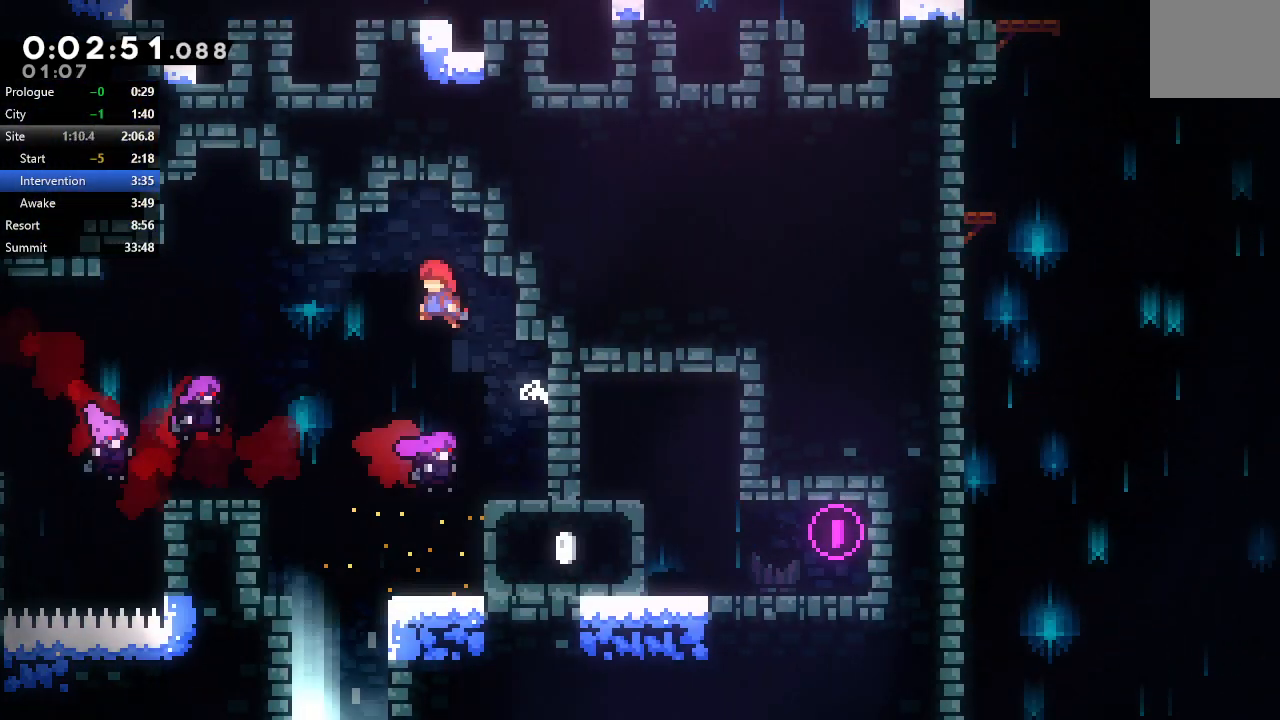
{"buttons": ["R1", "DPAD_DOWN"], "left_stick": "center", "right_stick": "center", "events": [[267, "DPAD_DOWN", "down"], [300, "DPAD_LEFT", "up"], [333, "CROSS", "down"], [433, "CROSS", "up"], [483, "CIRCLE", "up"]]}
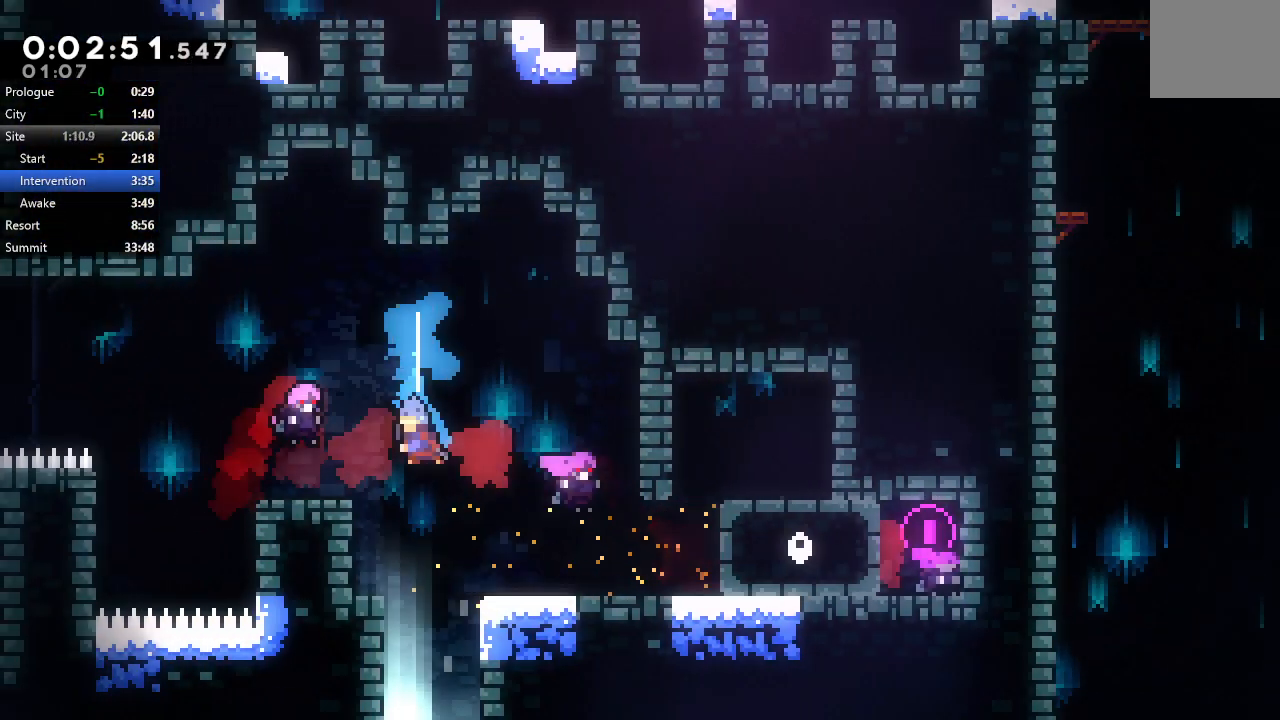
{"buttons": ["R1", "DPAD_DOWN"], "left_stick": "center", "right_stick": "center", "events": []}
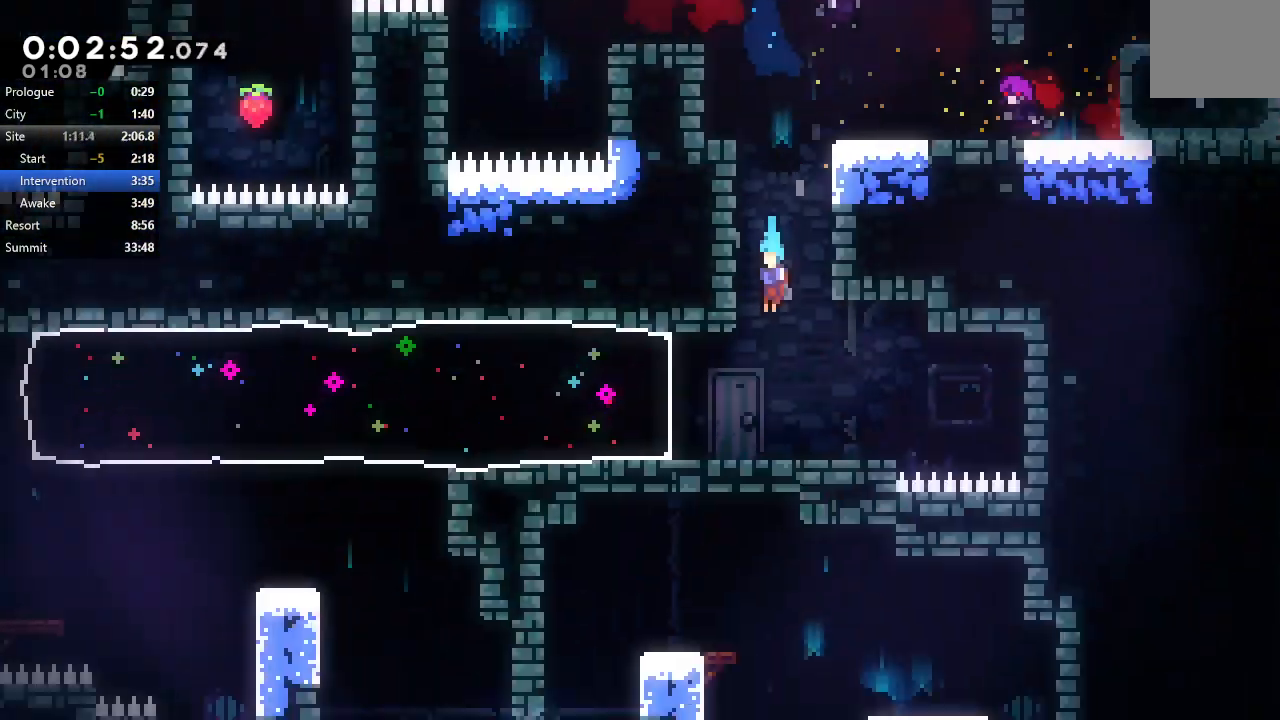
{"buttons": ["R1", "DPAD_LEFT"], "left_stick": "center", "right_stick": "center", "events": [[483, "DPAD_DOWN", "up"], [500, "DPAD_LEFT", "down"]]}
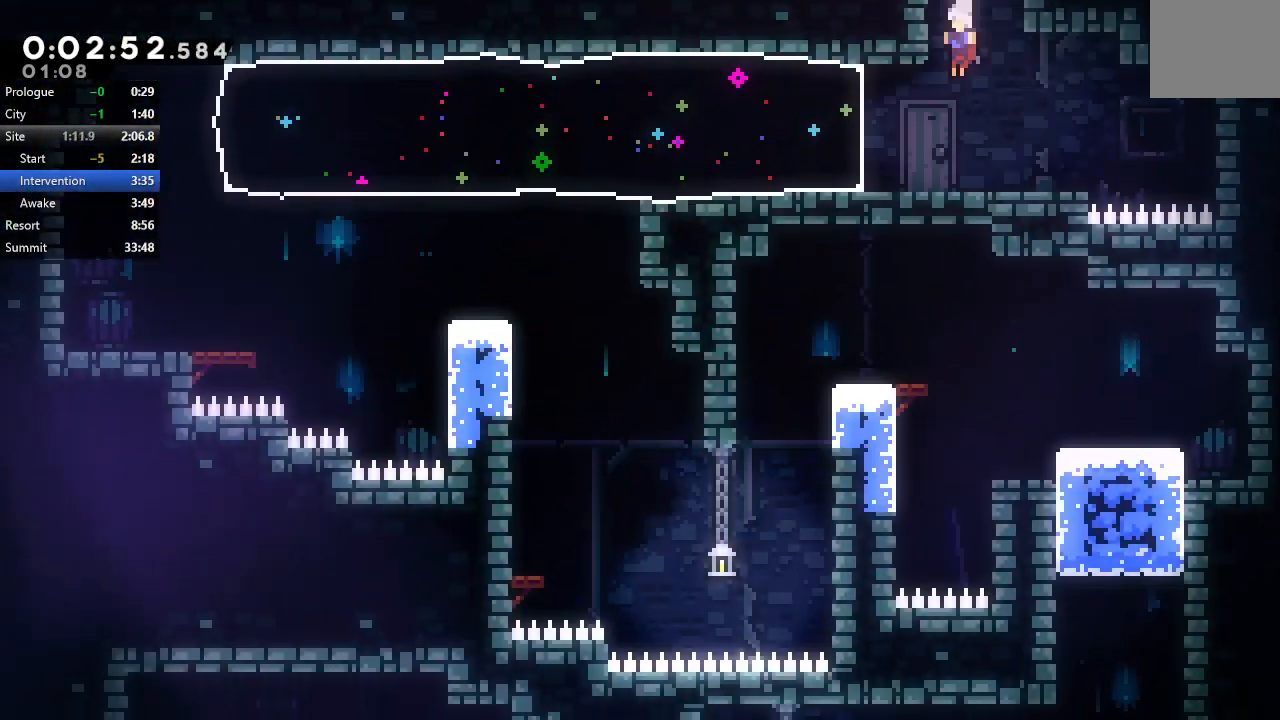
{"buttons": ["R1", "DPAD_DOWN", "DPAD_RIGHT"], "left_stick": "center", "right_stick": "center", "events": [[117, "CROSS", "down"], [267, "DPAD_DOWN", "down"], [267, "DPAD_LEFT", "up"], [283, "CROSS", "up"], [283, "DPAD_RIGHT", "down"]]}
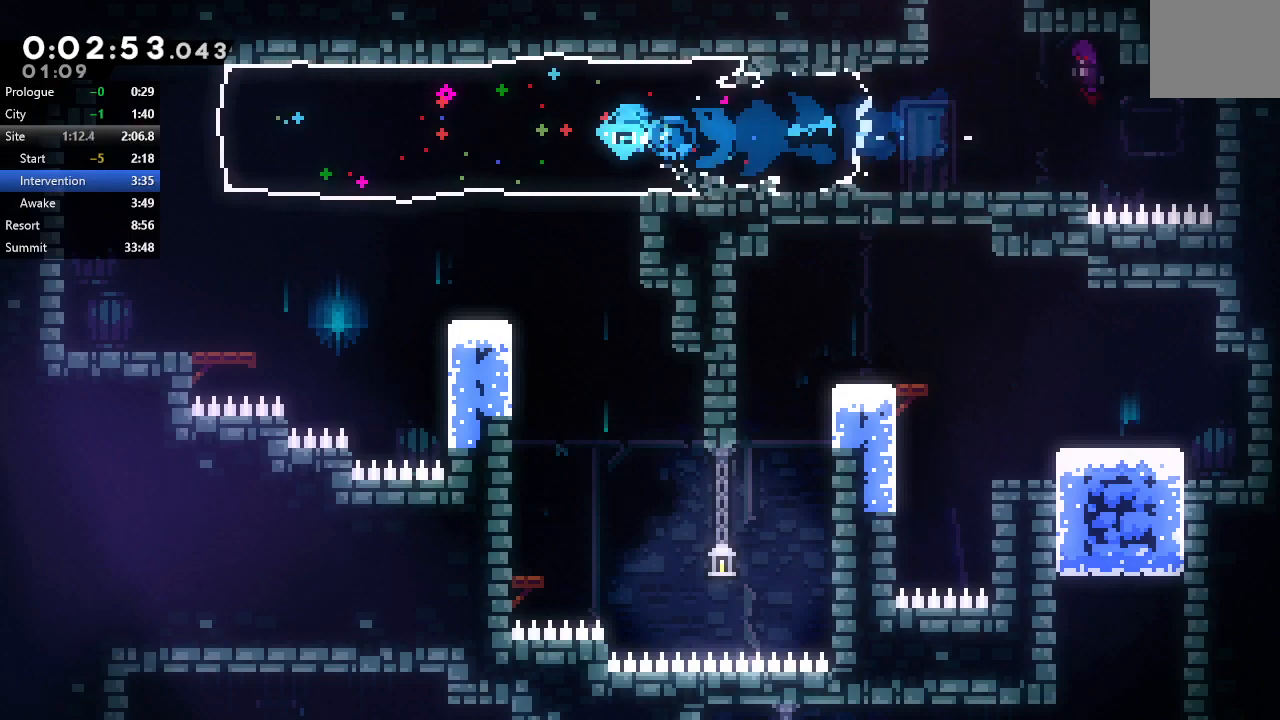
{"buttons": ["CROSS", "R1", "DPAD_DOWN", "DPAD_RIGHT"], "left_stick": "center", "right_stick": "center", "events": [[450, "CROSS", "down"]]}
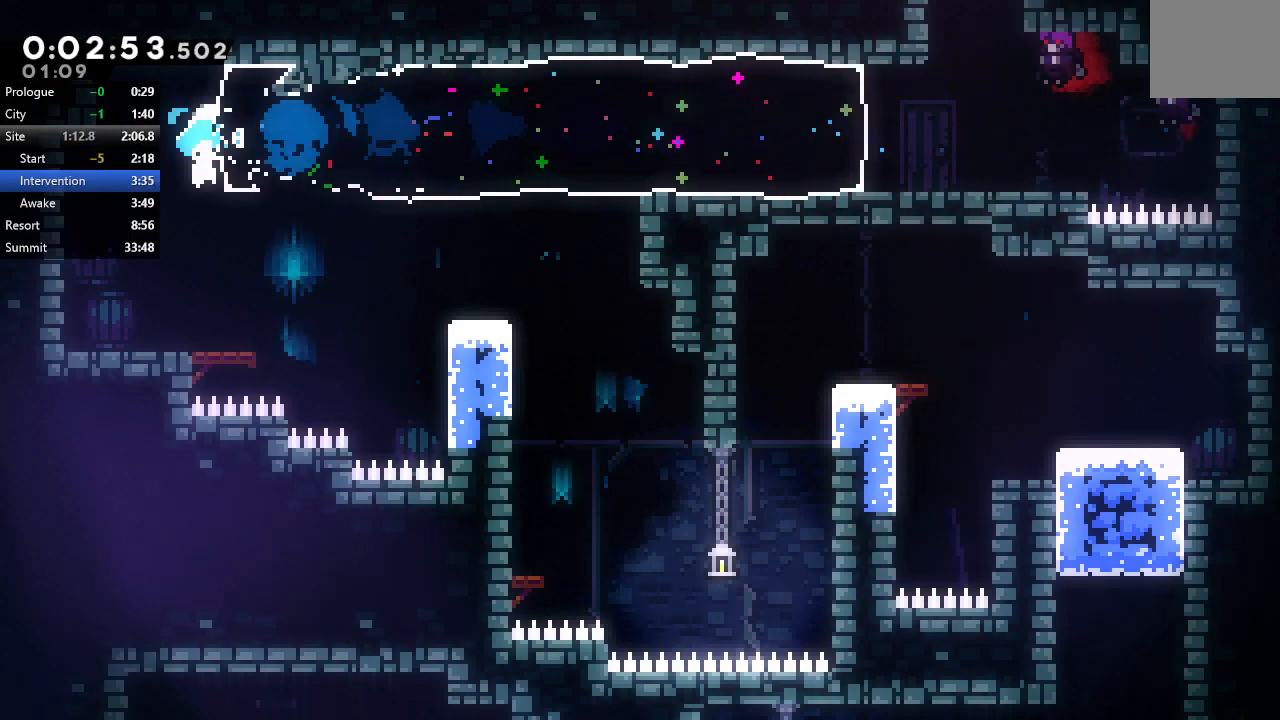
{"buttons": ["DPAD_RIGHT"], "left_stick": "center", "right_stick": "center", "events": [[133, "CROSS", "up"], [217, "CIRCLE", "down"], [233, "DPAD_DOWN", "up"], [350, "CIRCLE", "up"], [383, "R1", "up"]]}
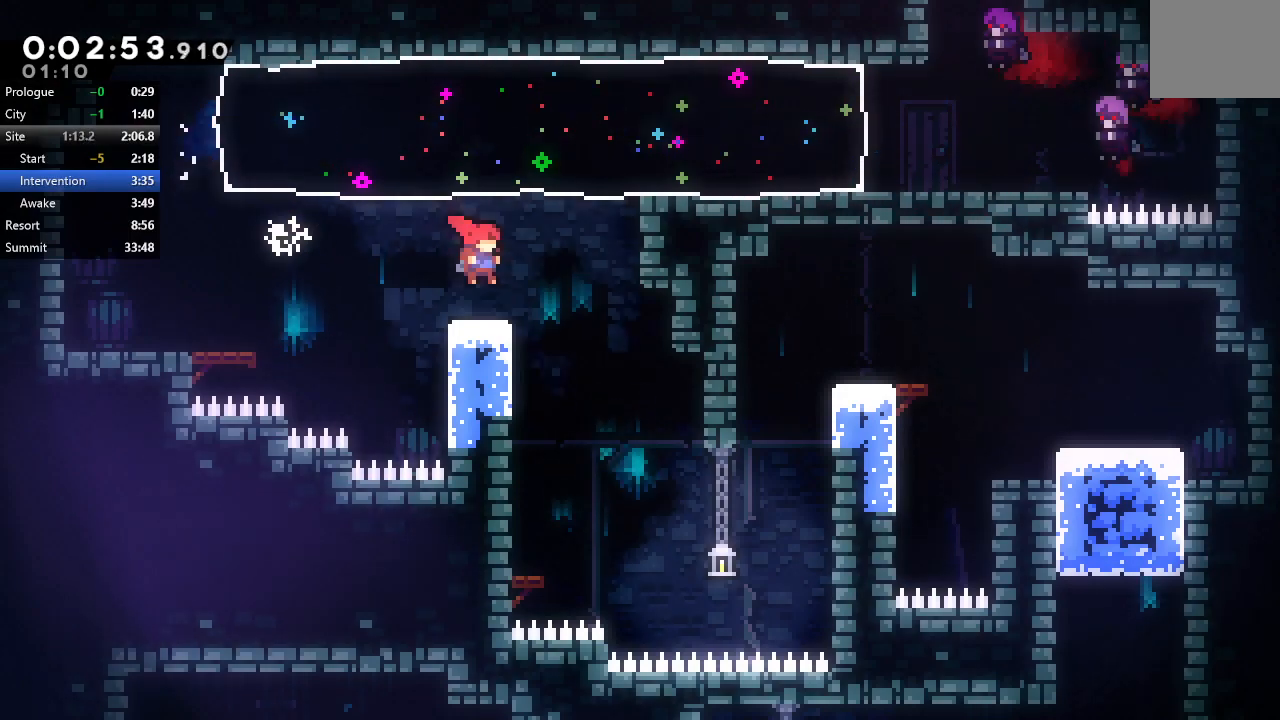
{"buttons": [], "left_stick": "center", "right_stick": "center", "events": [[67, "DPAD_RIGHT", "up"], [117, "DPAD_LEFT", "down"], [350, "DPAD_LEFT", "up"]]}
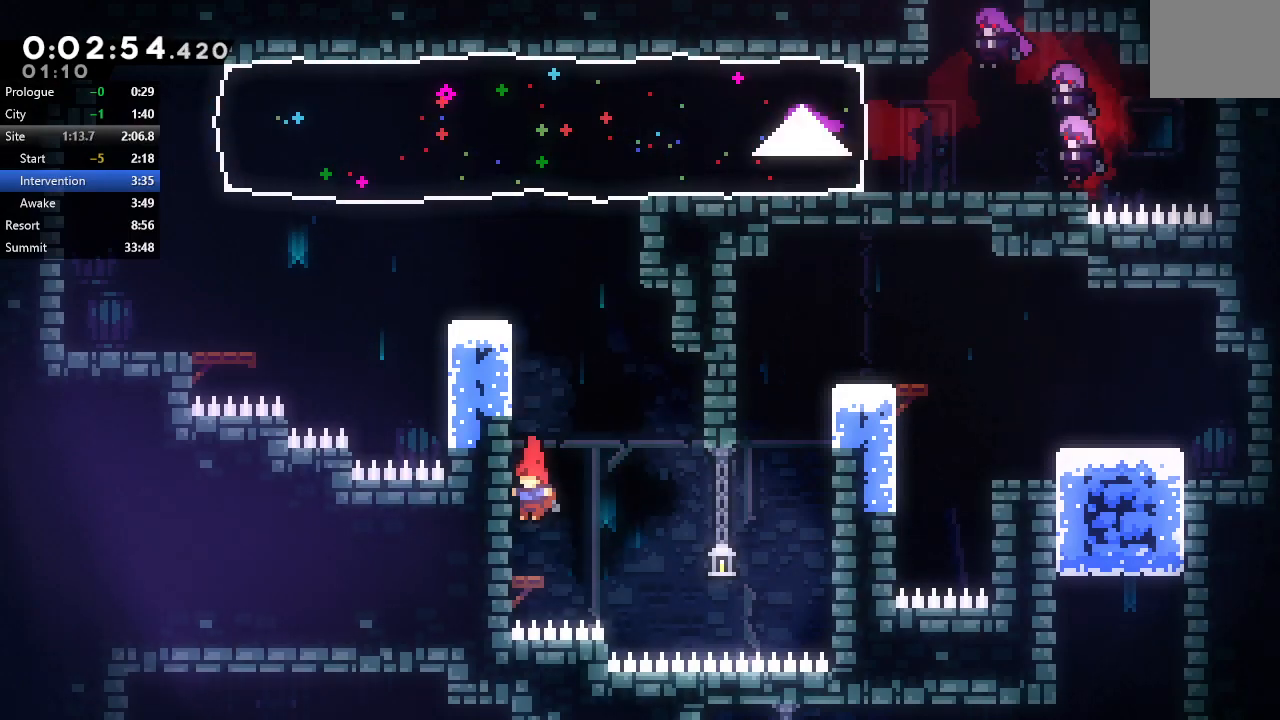
{"buttons": [], "left_stick": "center", "right_stick": "center", "events": [[150, "DPAD_LEFT", "down"], [183, "CROSS", "down"], [300, "CROSS", "up"], [317, "DPAD_LEFT", "up"]]}
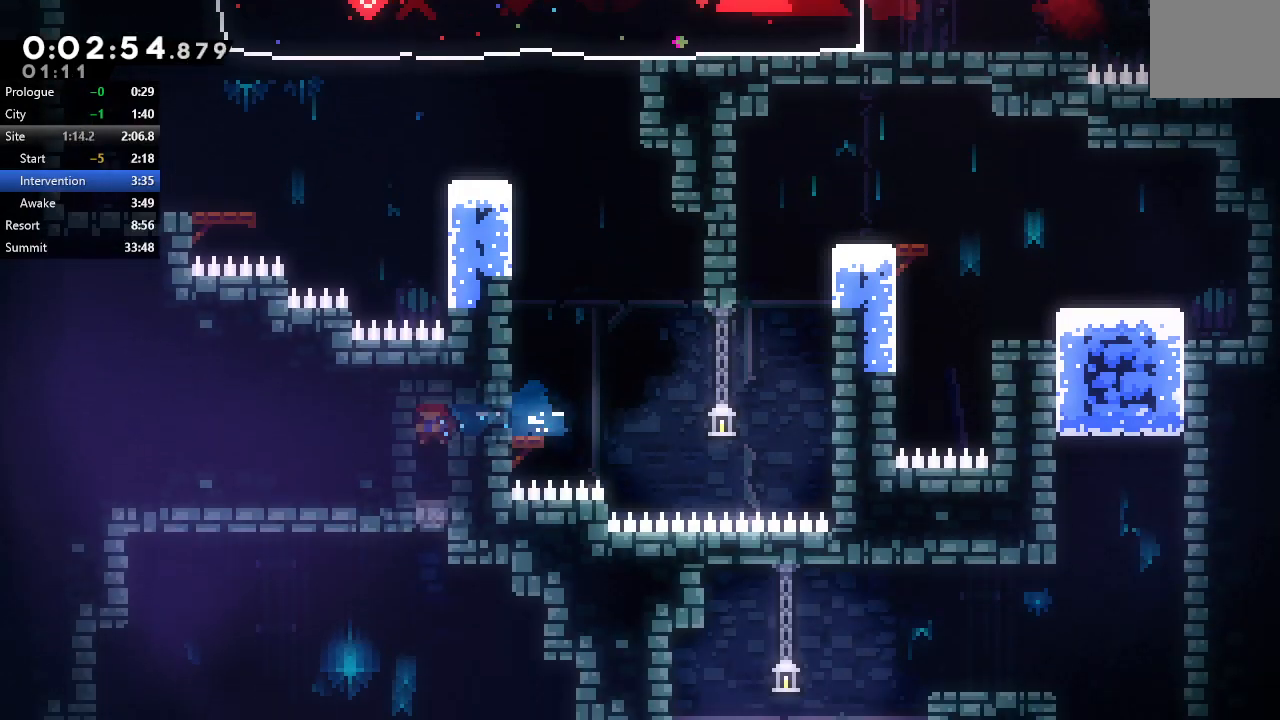
{"buttons": [], "left_stick": "center", "right_stick": "center", "events": [[200, "CIRCLE", "down"], [283, "CIRCLE", "up"]]}
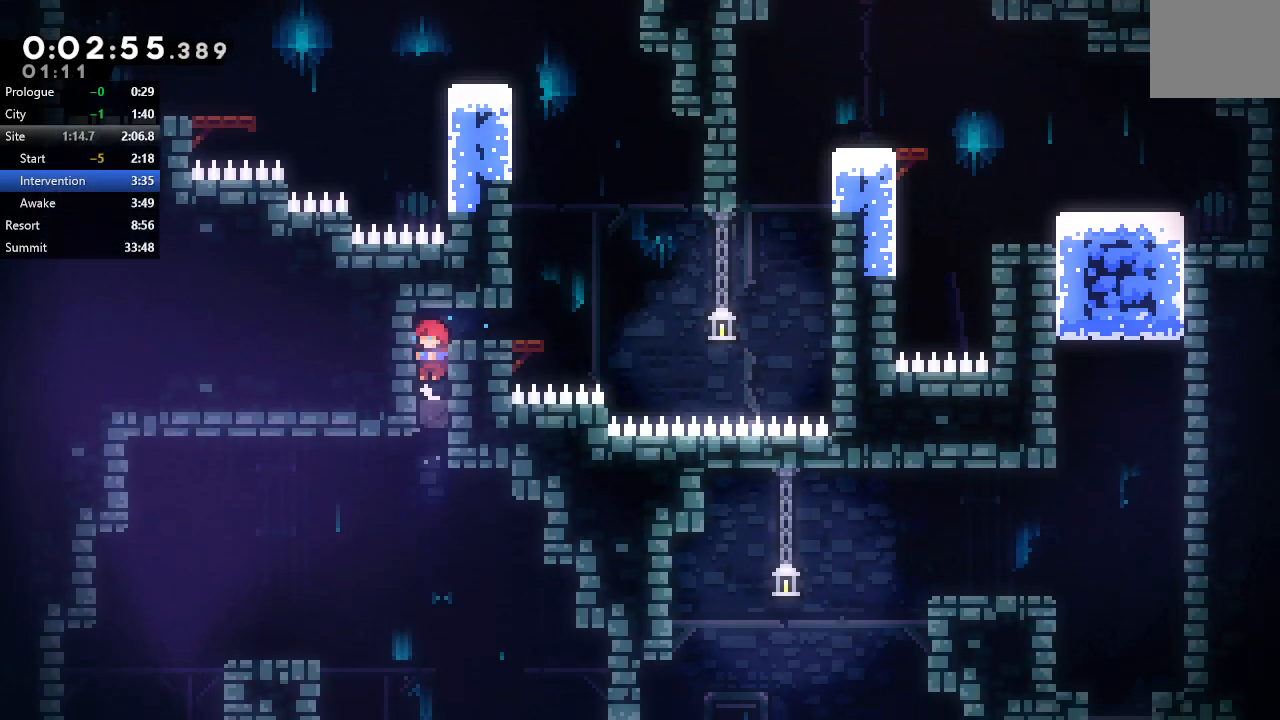
{"buttons": ["DPAD_LEFT"], "left_stick": "center", "right_stick": "center", "events": [[267, "DPAD_LEFT", "down"], [350, "CROSS", "down"], [483, "CROSS", "up"]]}
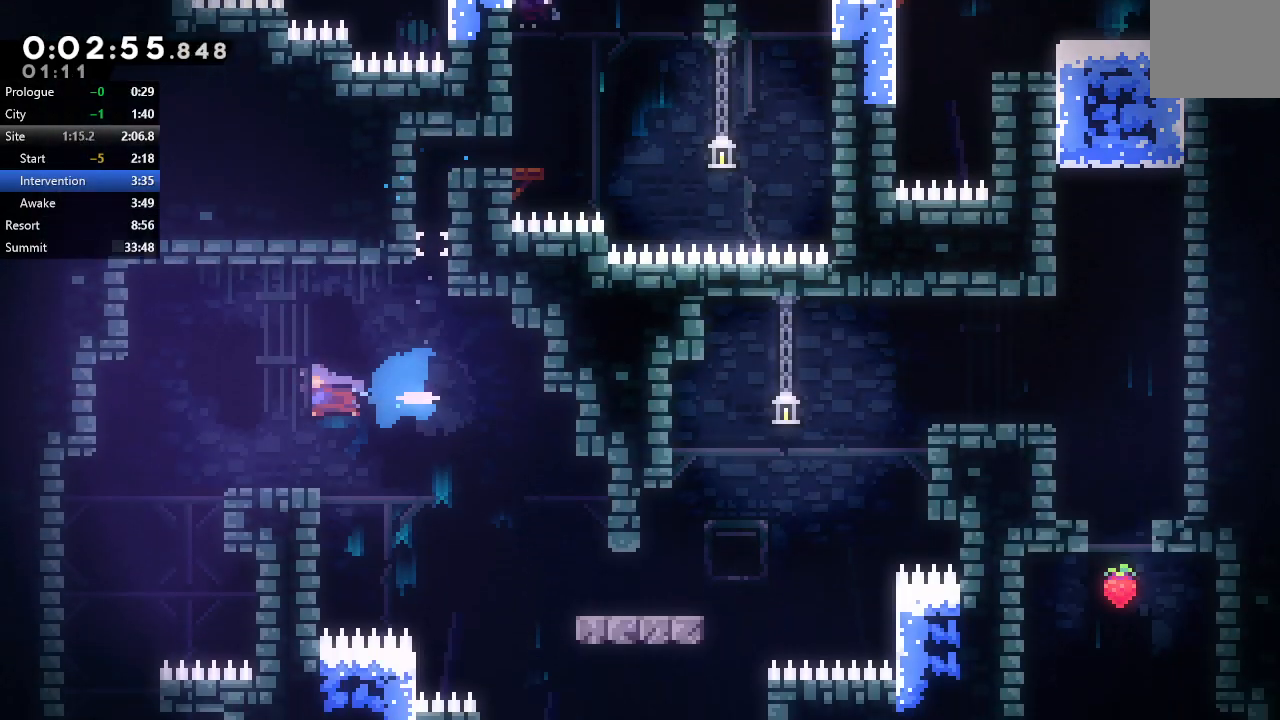
{"buttons": ["DPAD_DOWN"], "left_stick": "center", "right_stick": "center", "events": [[283, "DPAD_DOWN", "down"], [317, "DPAD_LEFT", "up"]]}
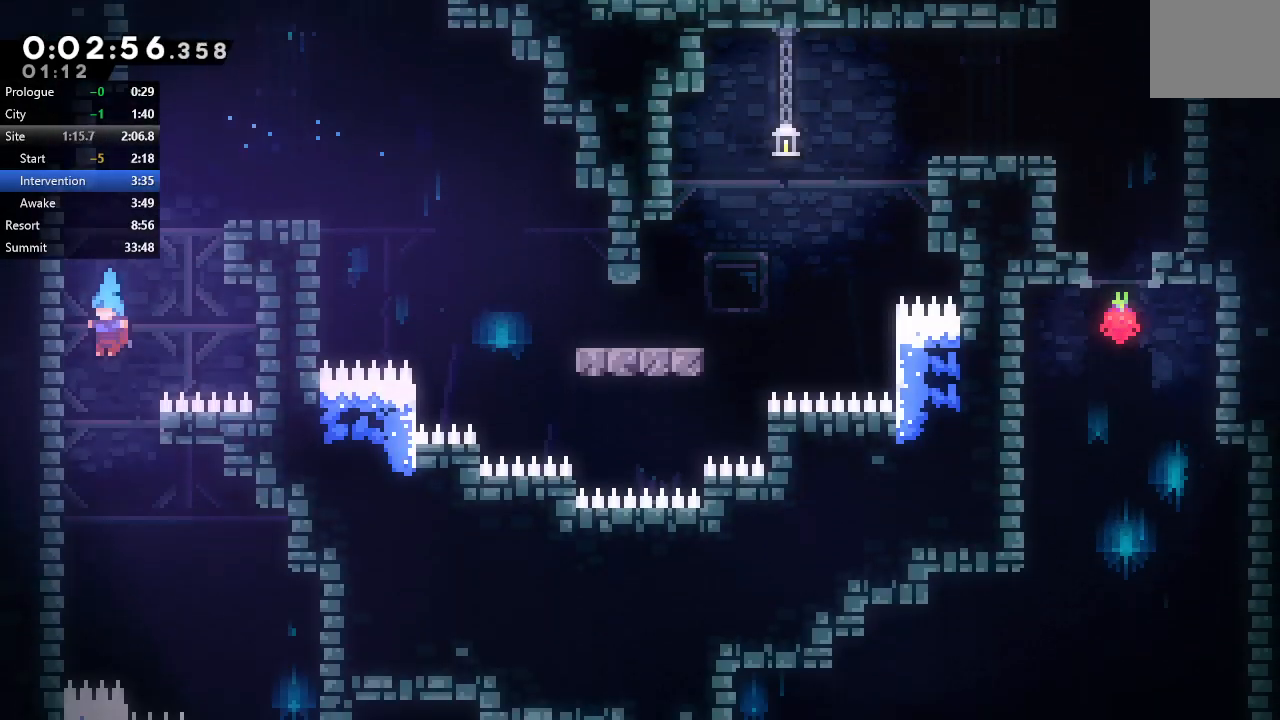
{"buttons": ["DPAD_DOWN"], "left_stick": "center", "right_stick": "center", "events": [[17, "DPAD_DOWN", "up"], [133, "DPAD_RIGHT", "down"], [483, "DPAD_DOWN", "down"], [483, "DPAD_RIGHT", "up"]]}
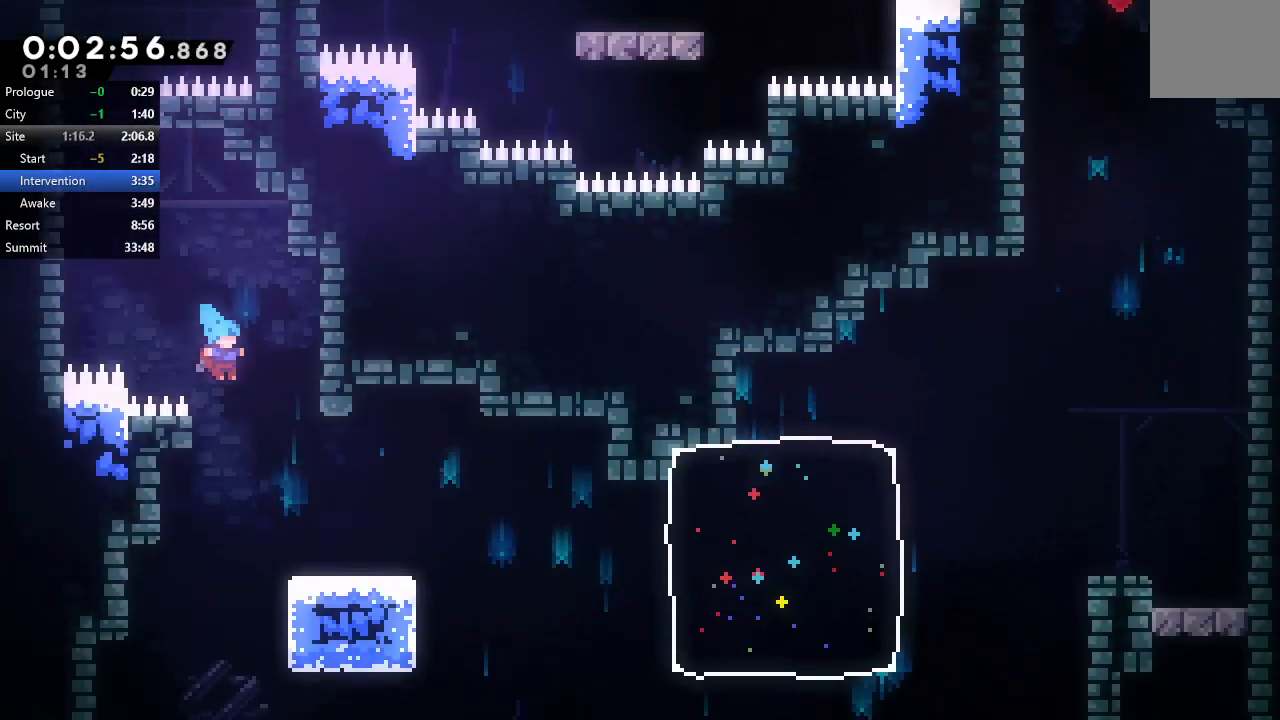
{"buttons": ["DPAD_RIGHT"], "left_stick": "center", "right_stick": "center", "events": [[167, "DPAD_DOWN", "up"], [317, "DPAD_RIGHT", "down"]]}
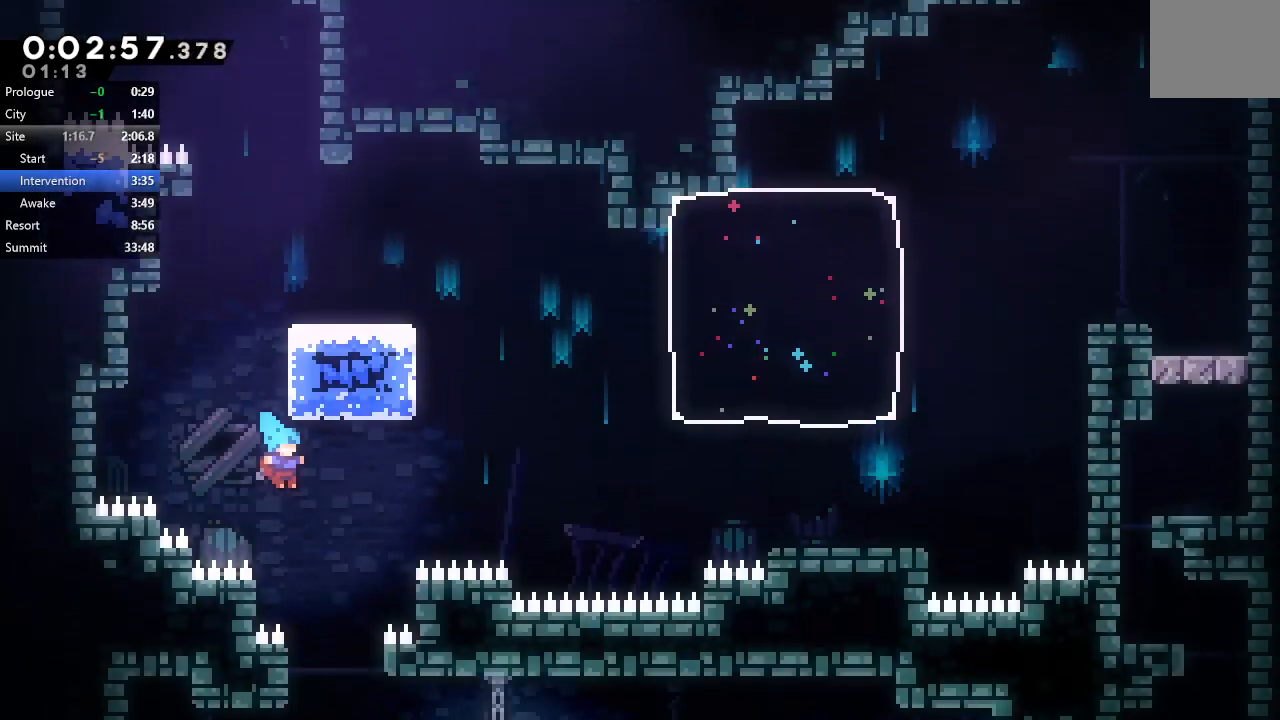
{"buttons": ["DPAD_DOWN", "DPAD_LEFT"], "left_stick": "center", "right_stick": "center", "events": [[133, "DPAD_RIGHT", "up"], [250, "DPAD_DOWN", "down"], [250, "DPAD_LEFT", "down"]]}
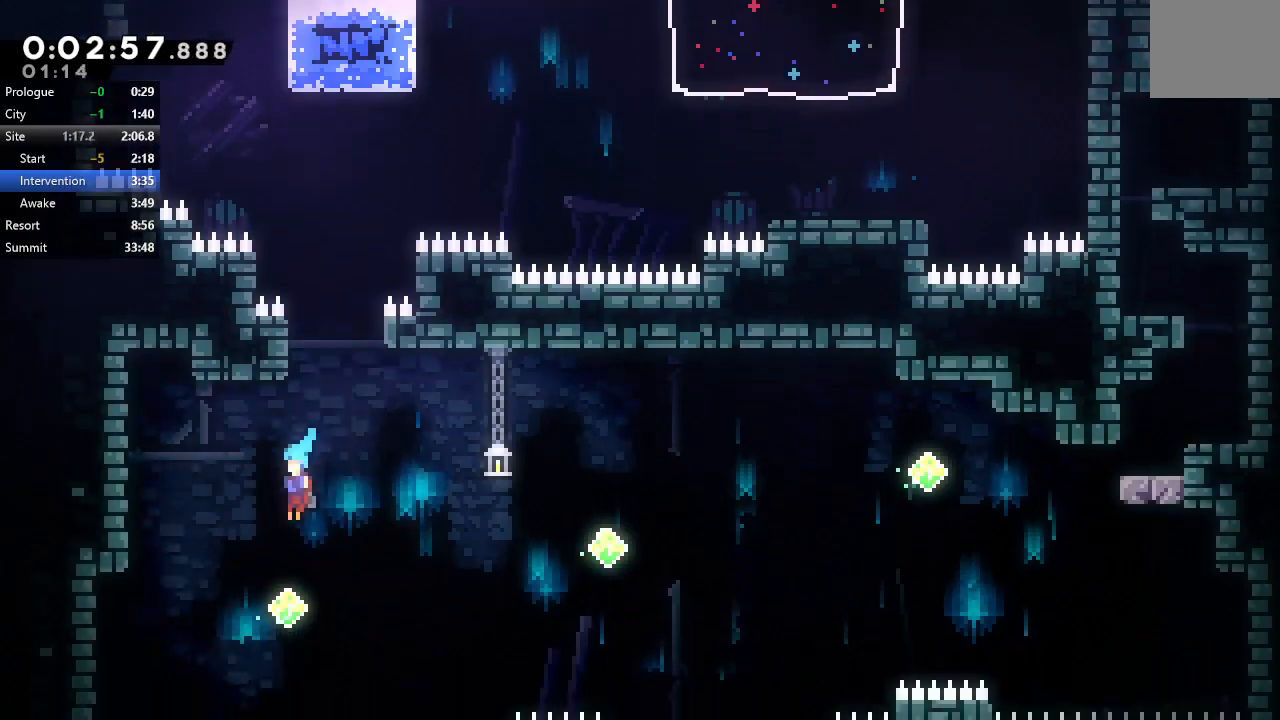
{"buttons": ["DPAD_DOWN"], "left_stick": "center", "right_stick": "center"}
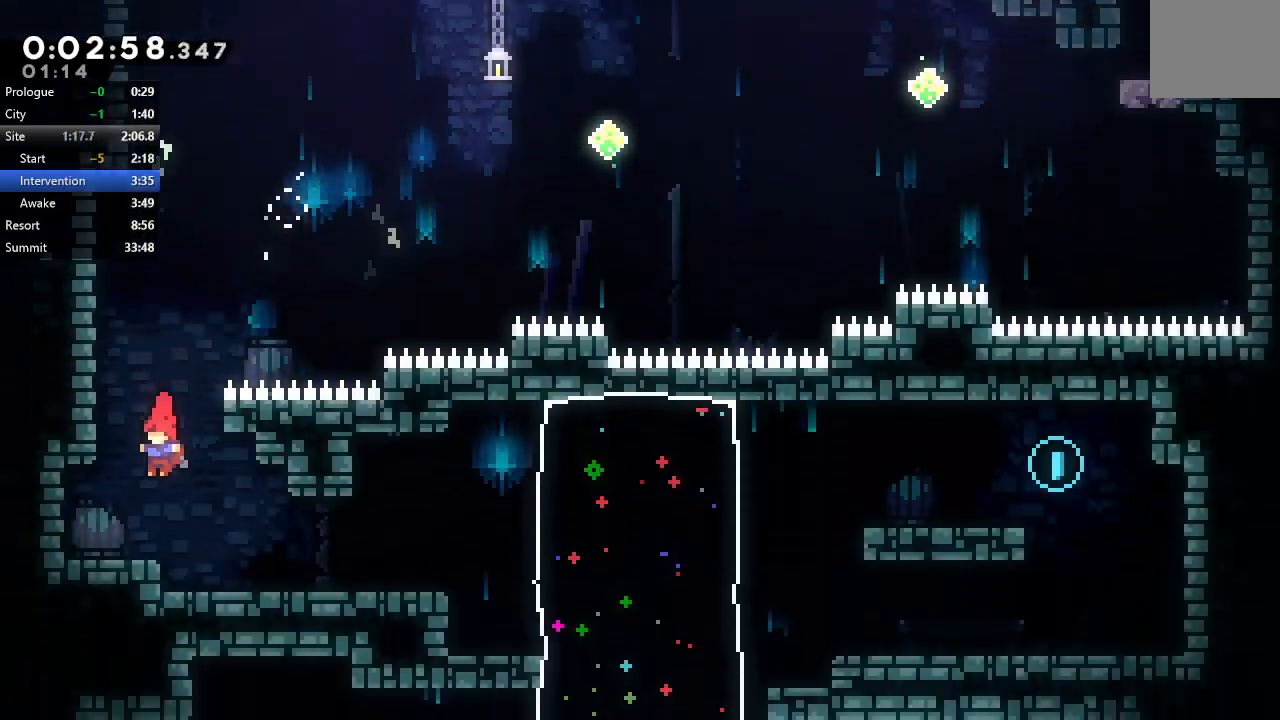
{"buttons": ["DPAD_RIGHT"], "left_stick": "center", "right_stick": "center", "events": [[33, "DPAD_RIGHT", "down"], [50, "DPAD_DOWN", "up"], [383, "CROSS", "down"], [500, "CROSS", "up"]]}